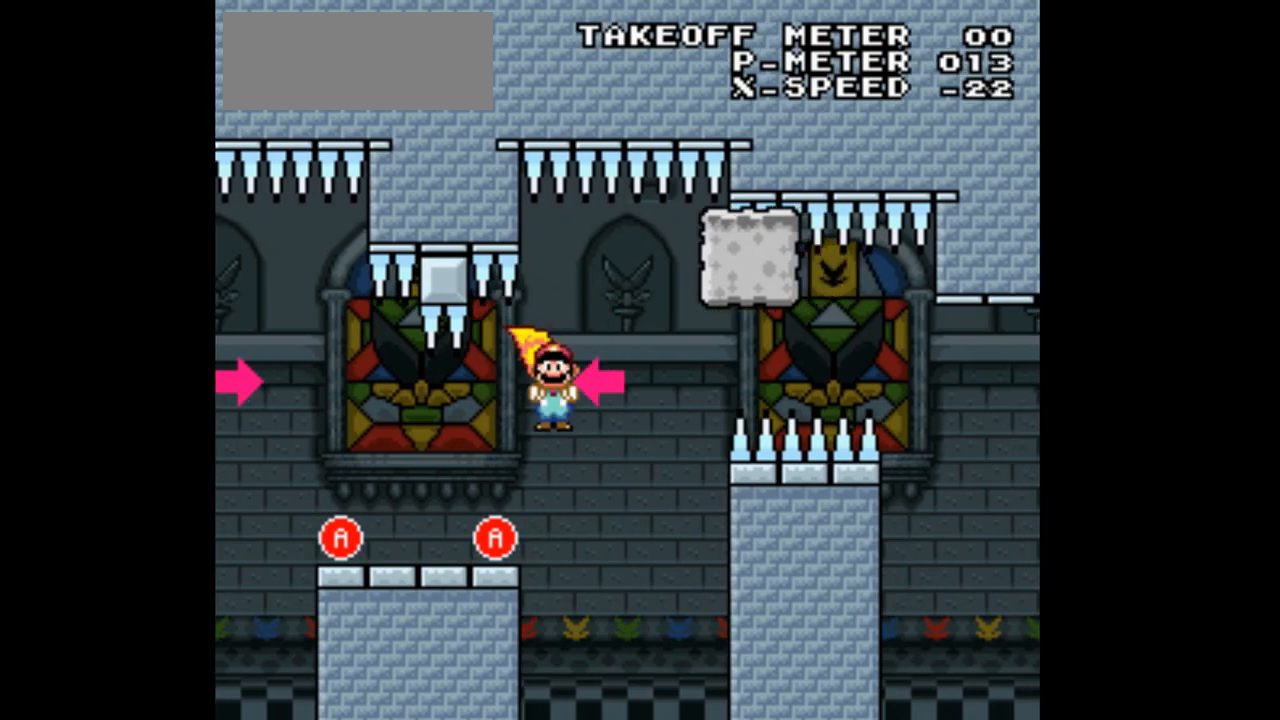
Gameplay with a controller (Nintendo layout); each line is a JSON object with the inputs held at the frame after it. "events" lists button and stick changes between this image and that frame as [ms after this image, input, new state], when the widget could be followed in between. Not read: L3 R1 R3.
{"buttons": ["A", "X", "DPAD_LEFT"], "events": [[500, "A", "down"]]}
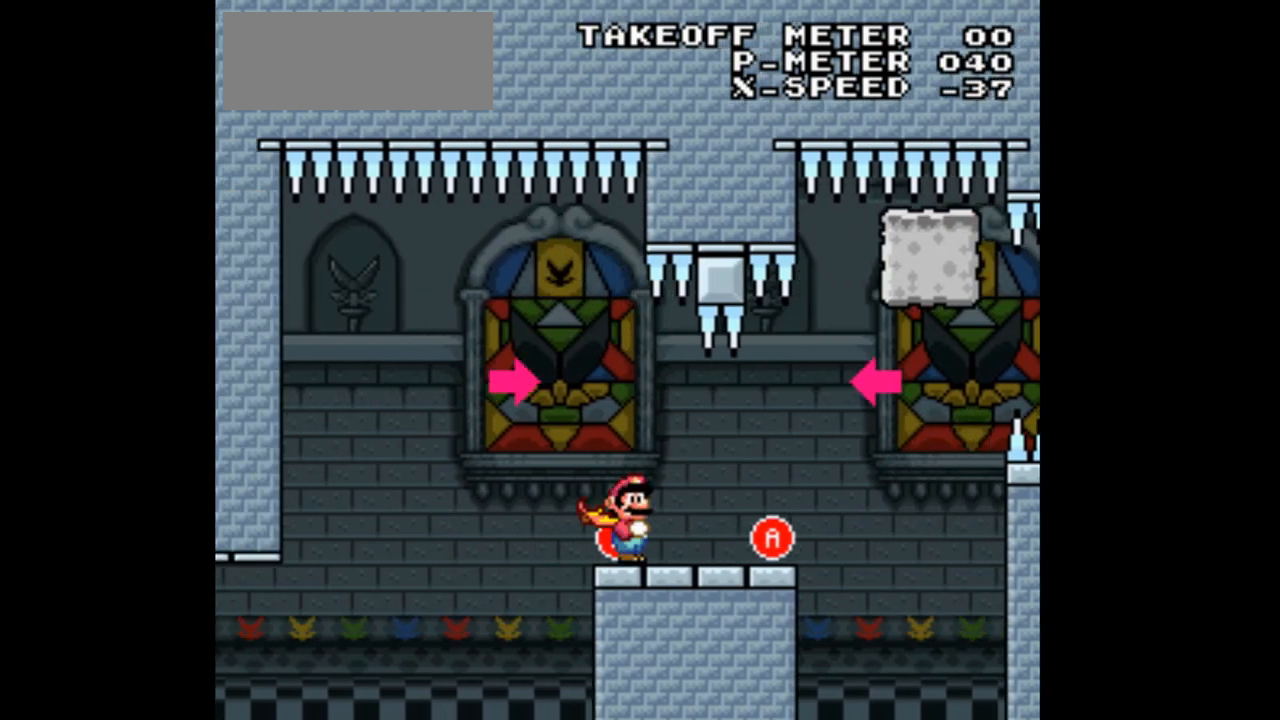
{"buttons": ["X", "DPAD_RIGHT"], "events": [[133, "DPAD_LEFT", "up"], [167, "DPAD_RIGHT", "down"], [233, "A", "up"]]}
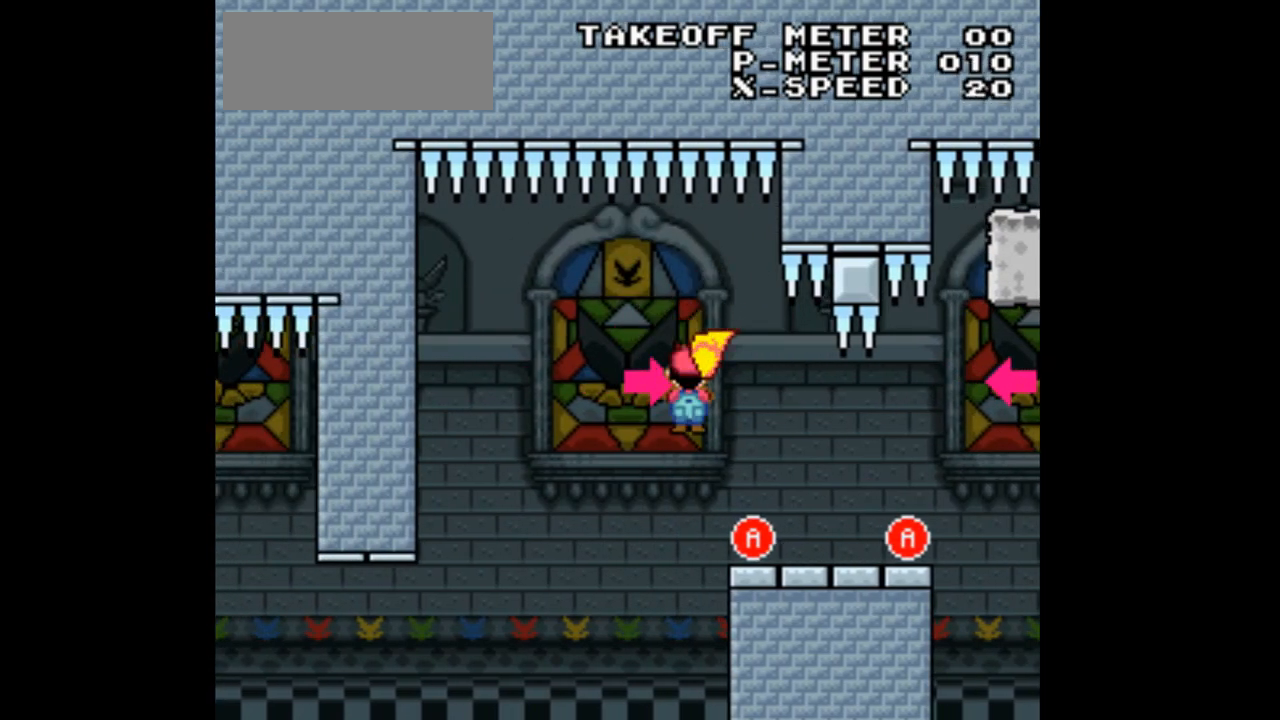
{"buttons": ["A", "X", "DPAD_RIGHT"], "events": [[500, "A", "down"]]}
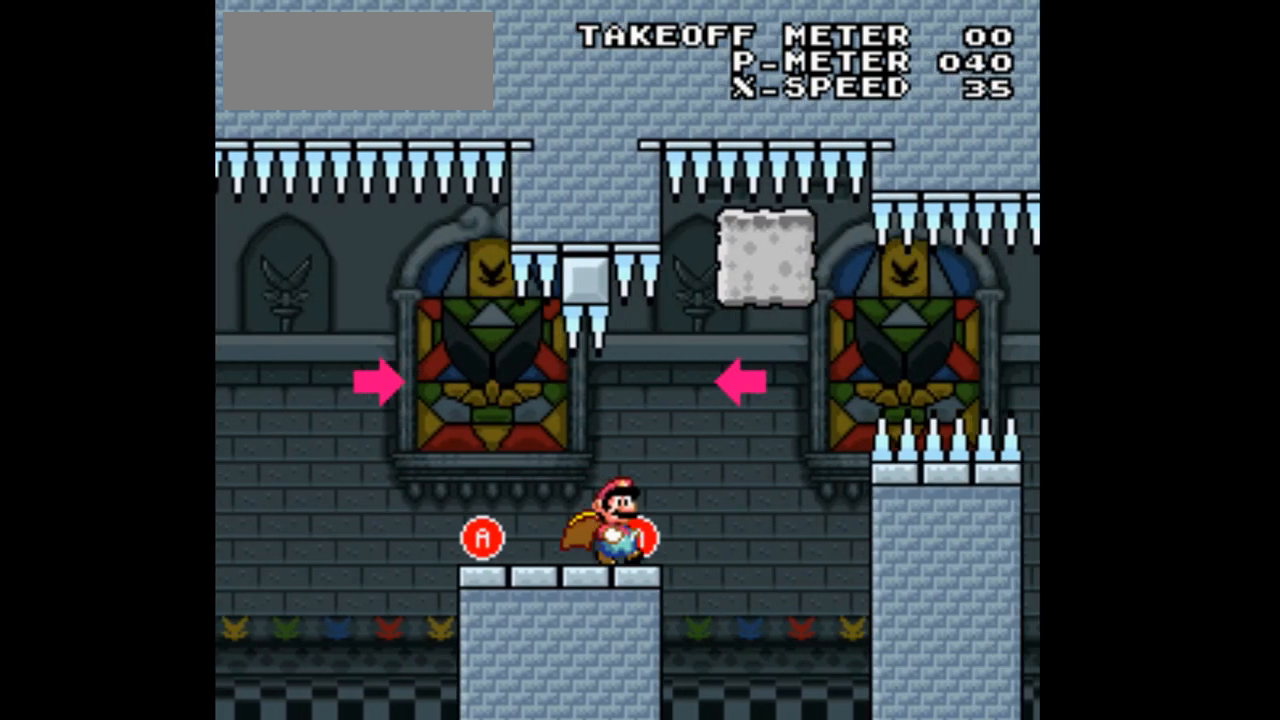
{"buttons": ["X", "DPAD_LEFT"], "events": [[67, "DPAD_RIGHT", "up"], [167, "DPAD_LEFT", "down"], [200, "A", "up"]]}
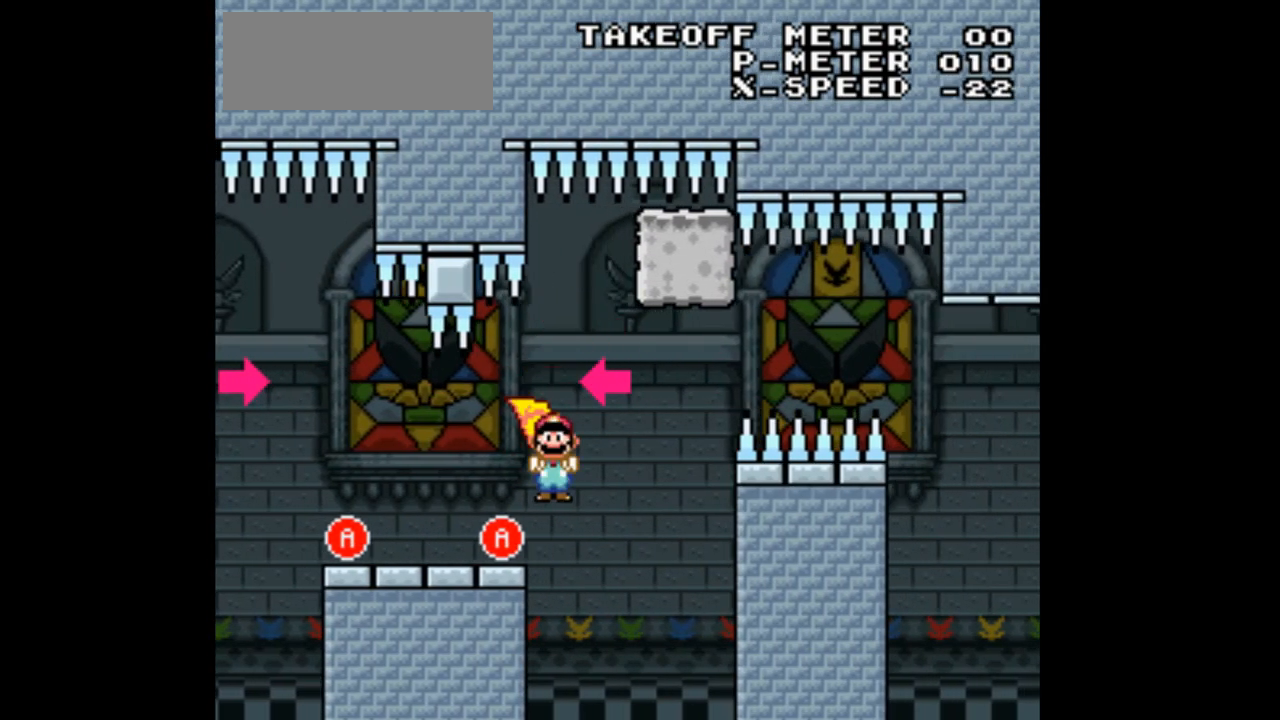
{"buttons": ["X", "DPAD_LEFT"], "events": []}
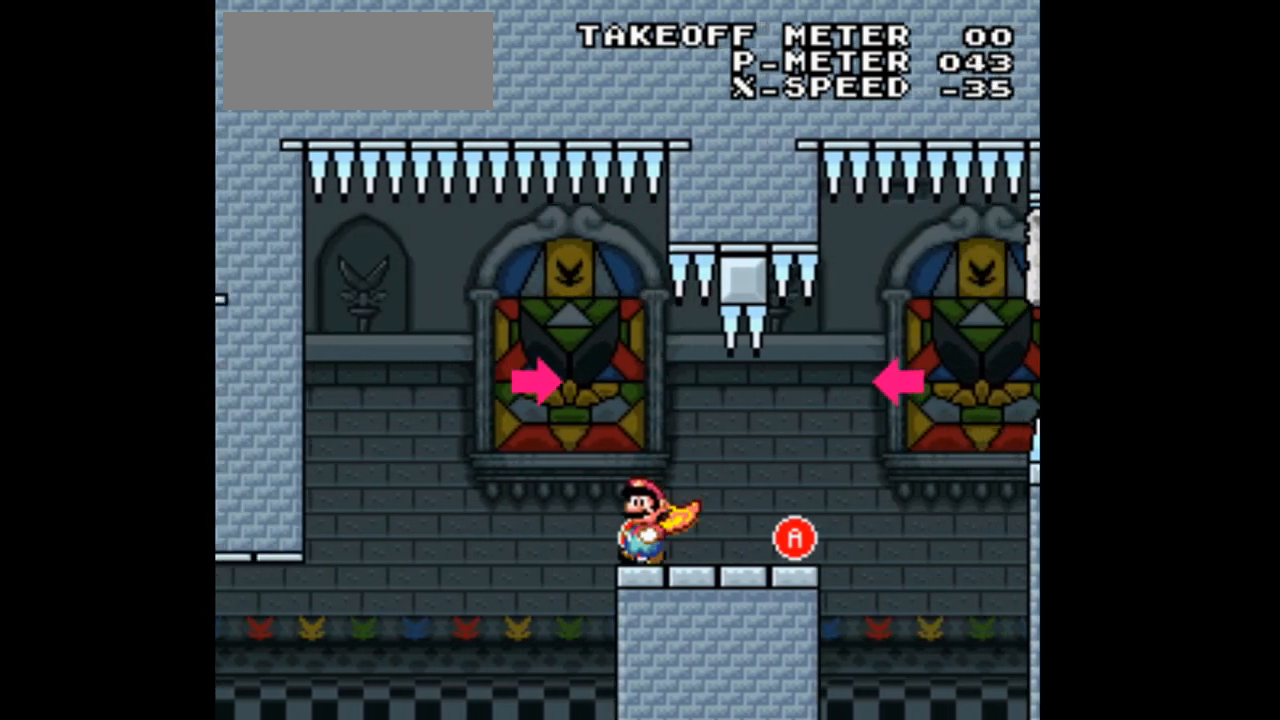
{"buttons": ["X", "DPAD_RIGHT"], "events": [[33, "A", "down"], [133, "DPAD_LEFT", "up"], [133, "DPAD_RIGHT", "down"], [233, "A", "up"]]}
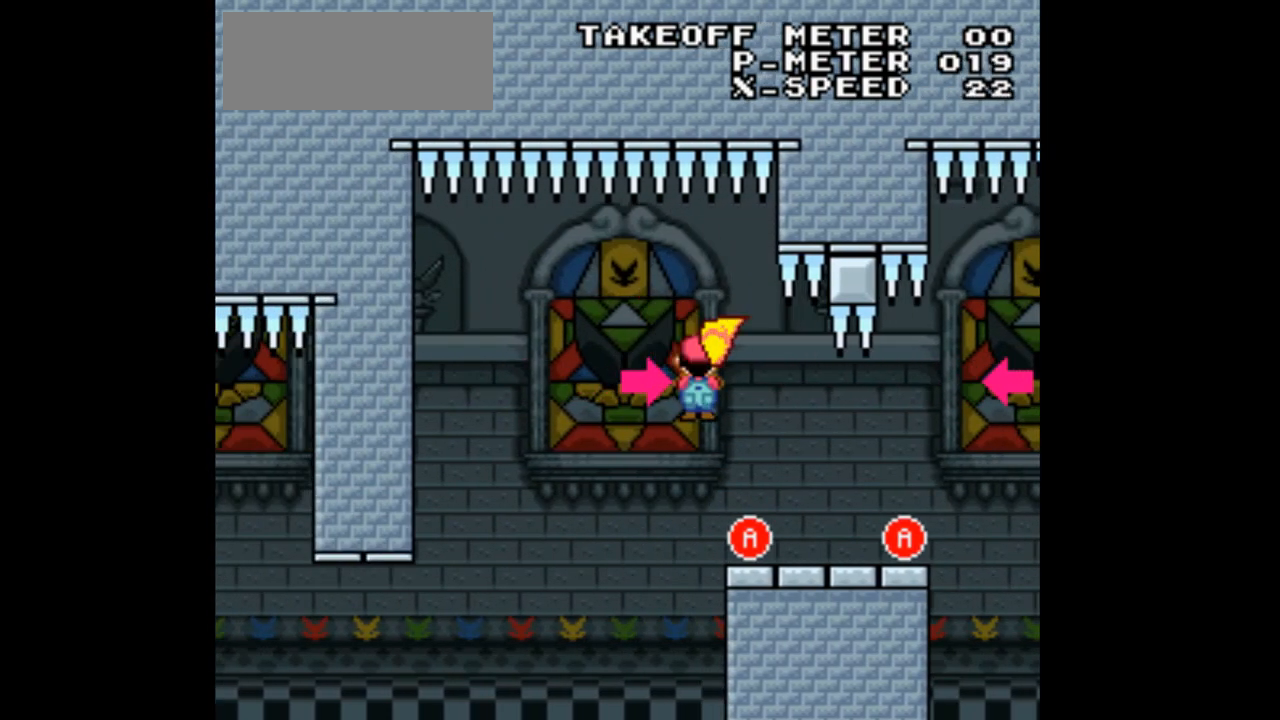
{"buttons": ["A", "X", "DPAD_RIGHT"]}
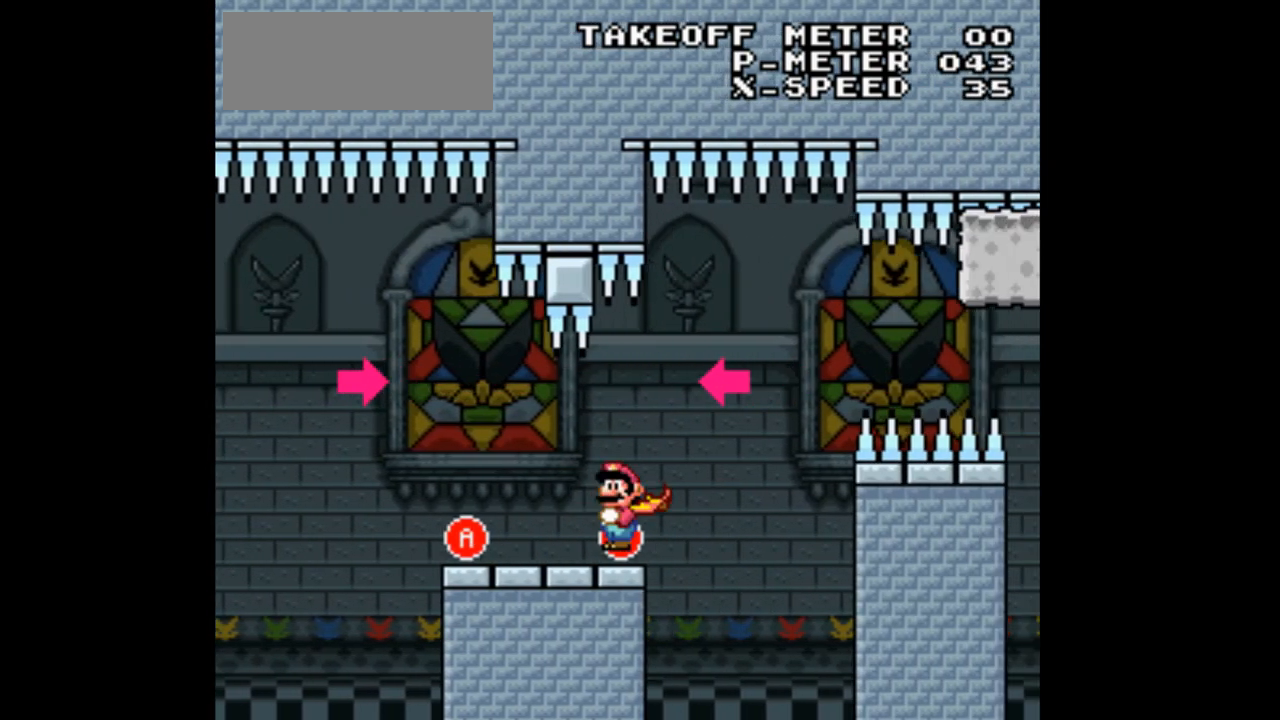
{"buttons": ["X", "DPAD_LEFT"], "events": [[67, "DPAD_RIGHT", "up"], [133, "DPAD_LEFT", "down"], [200, "A", "up"]]}
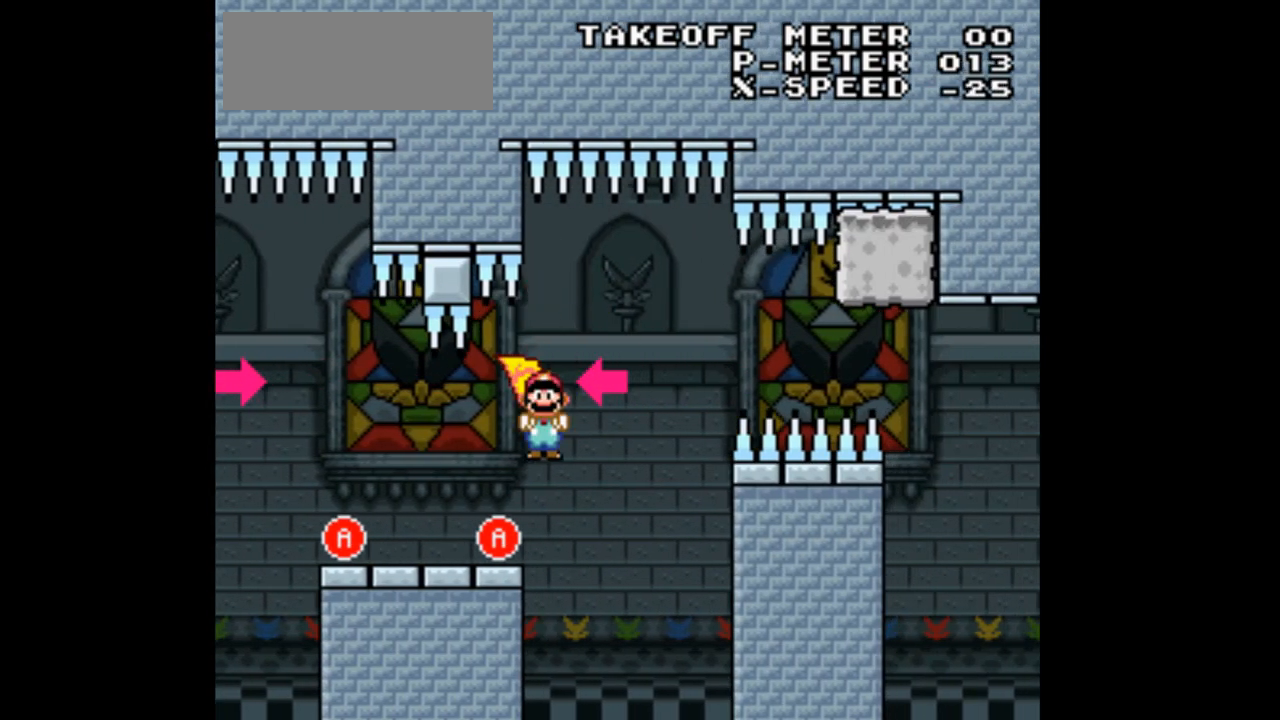
{"buttons": ["A", "X", "DPAD_LEFT"], "events": [[500, "A", "down"]]}
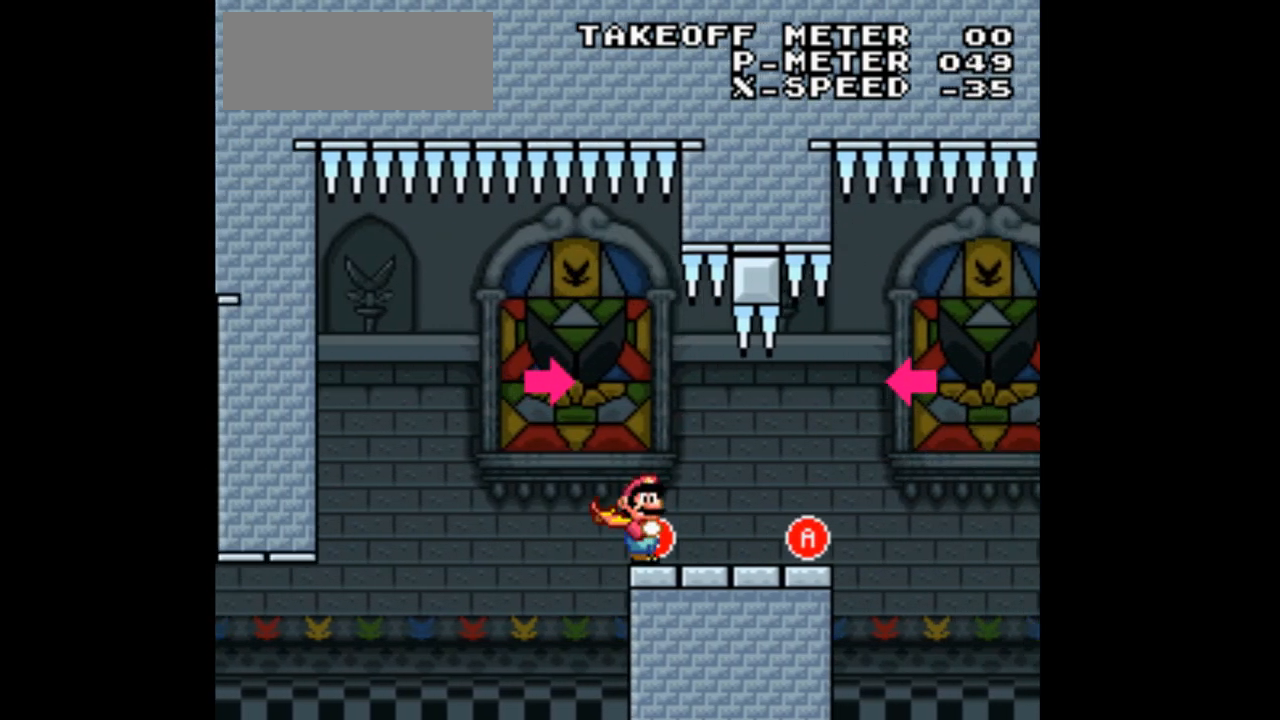
{"buttons": ["X", "DPAD_RIGHT"], "events": [[67, "DPAD_LEFT", "up"], [167, "DPAD_RIGHT", "down"], [200, "A", "up"]]}
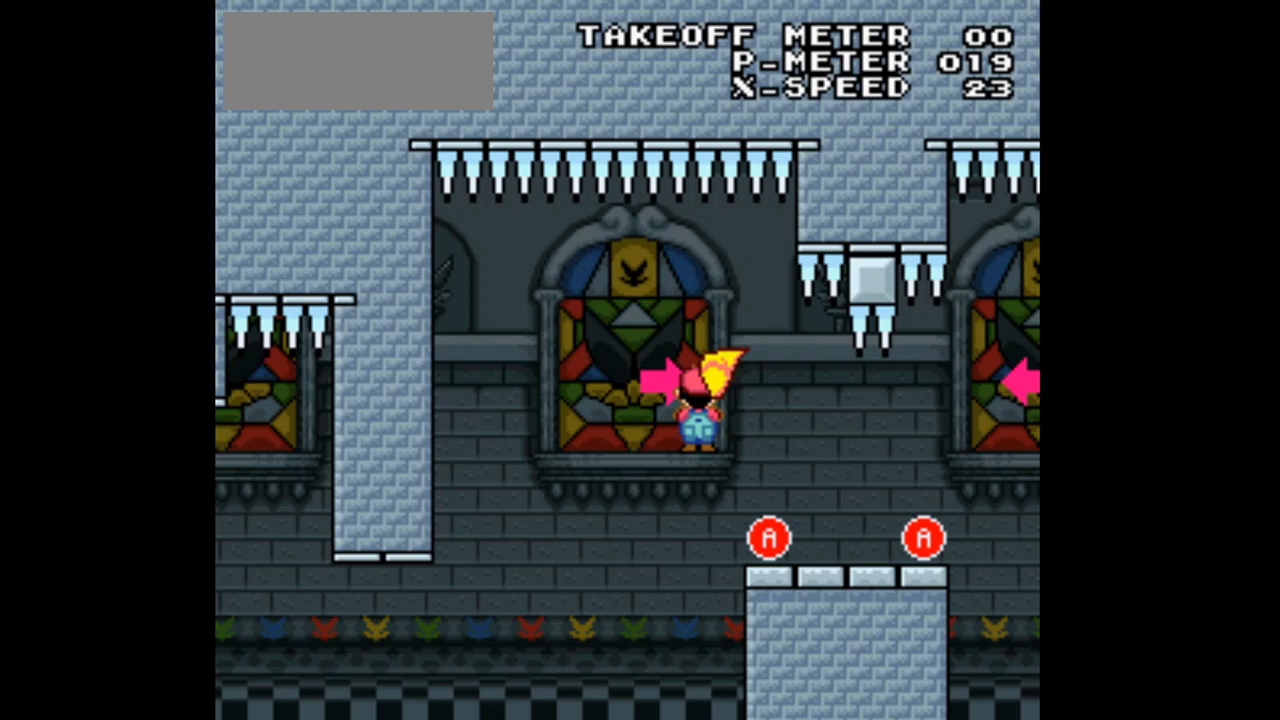
{"buttons": ["X", "DPAD_RIGHT"], "events": []}
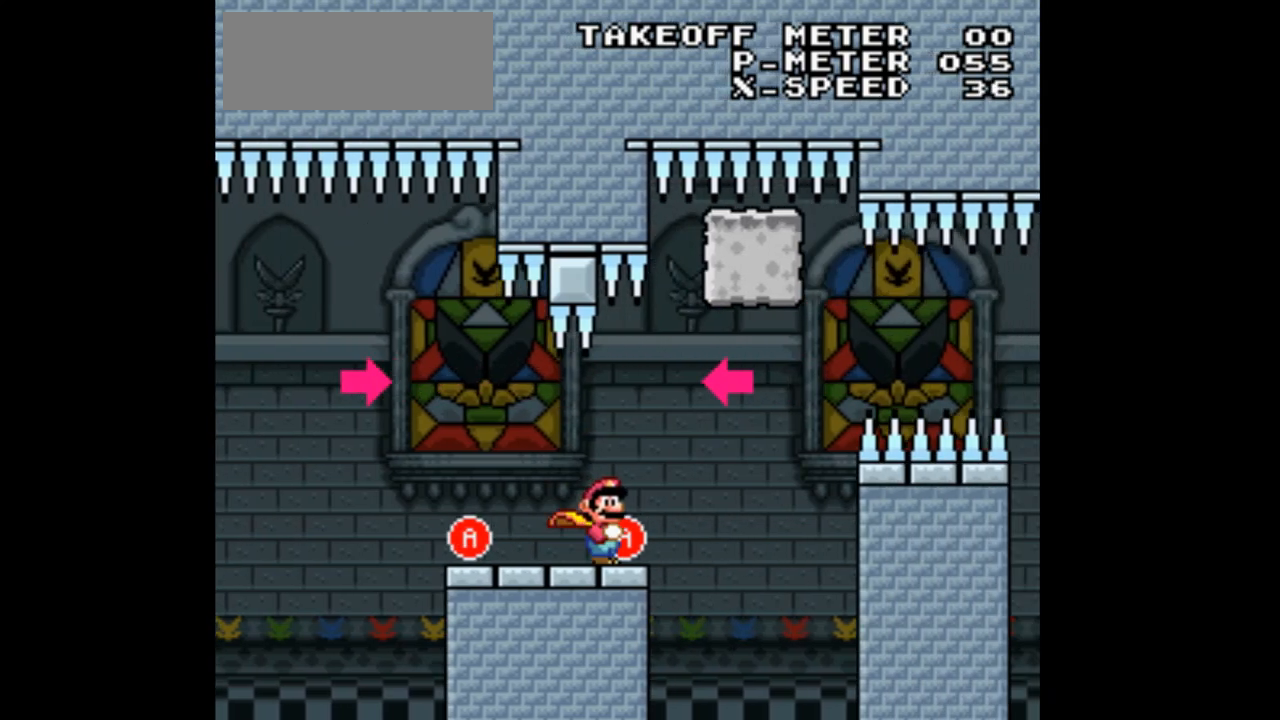
{"buttons": ["X", "DPAD_LEFT"], "events": [[33, "A", "down"], [100, "DPAD_RIGHT", "up"], [167, "DPAD_LEFT", "down"], [200, "A", "up"]]}
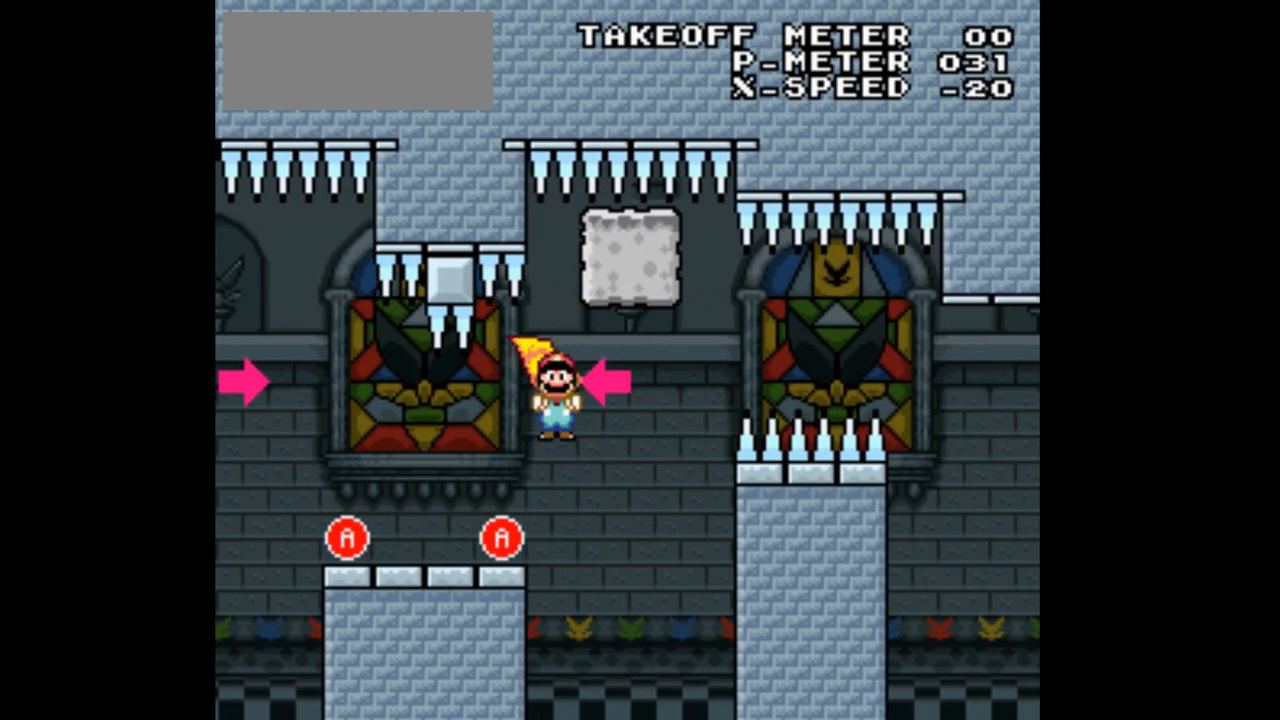
{"buttons": ["X", "DPAD_LEFT"], "events": []}
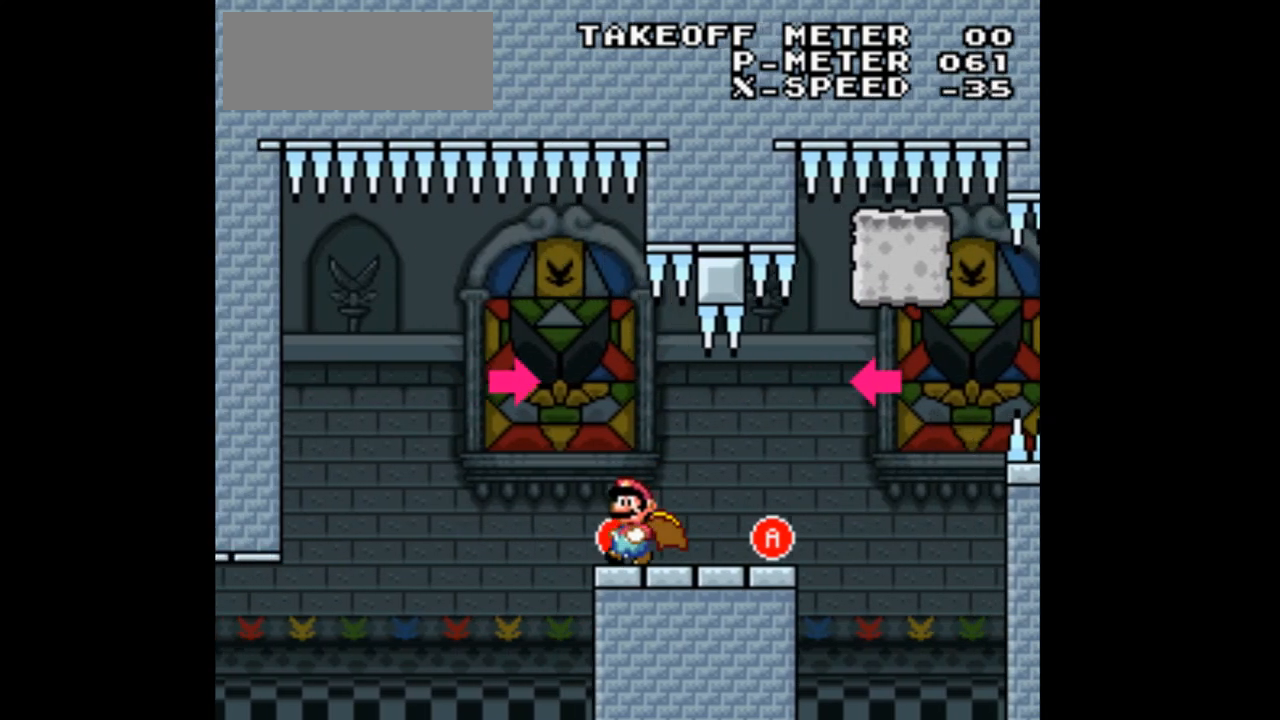
{"buttons": ["X", "DPAD_RIGHT"], "events": [[33, "A", "down"], [133, "DPAD_LEFT", "up"], [200, "DPAD_RIGHT", "down"], [233, "A", "up"]]}
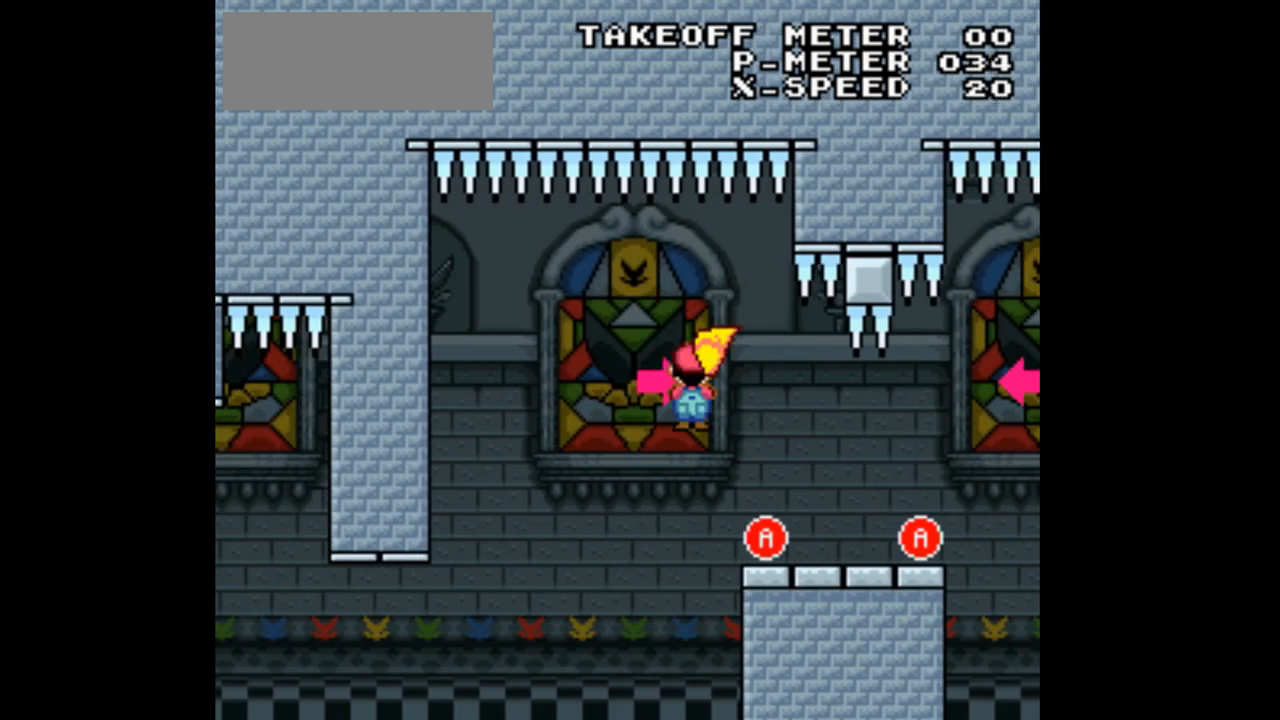
{"buttons": ["X", "DPAD_RIGHT"]}
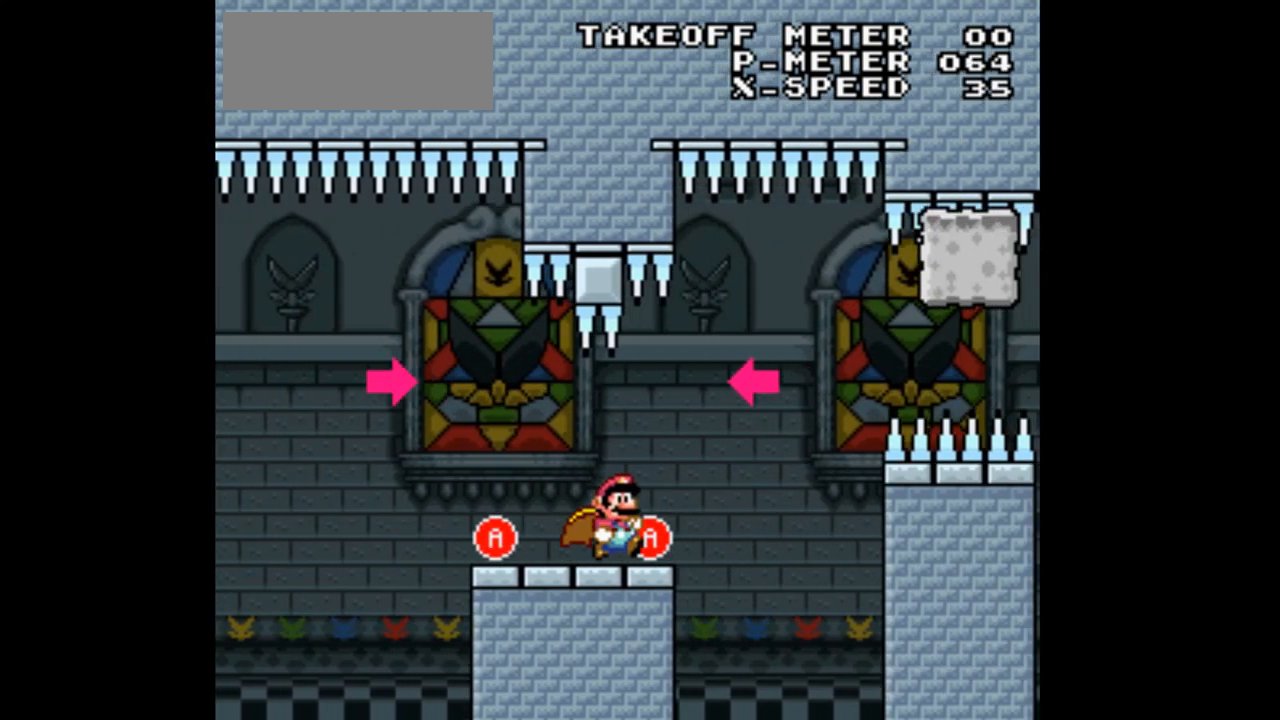
{"buttons": ["X", "DPAD_LEFT"], "events": [[33, "A", "down"], [133, "DPAD_RIGHT", "up"], [200, "A", "up"], [200, "DPAD_LEFT", "down"]]}
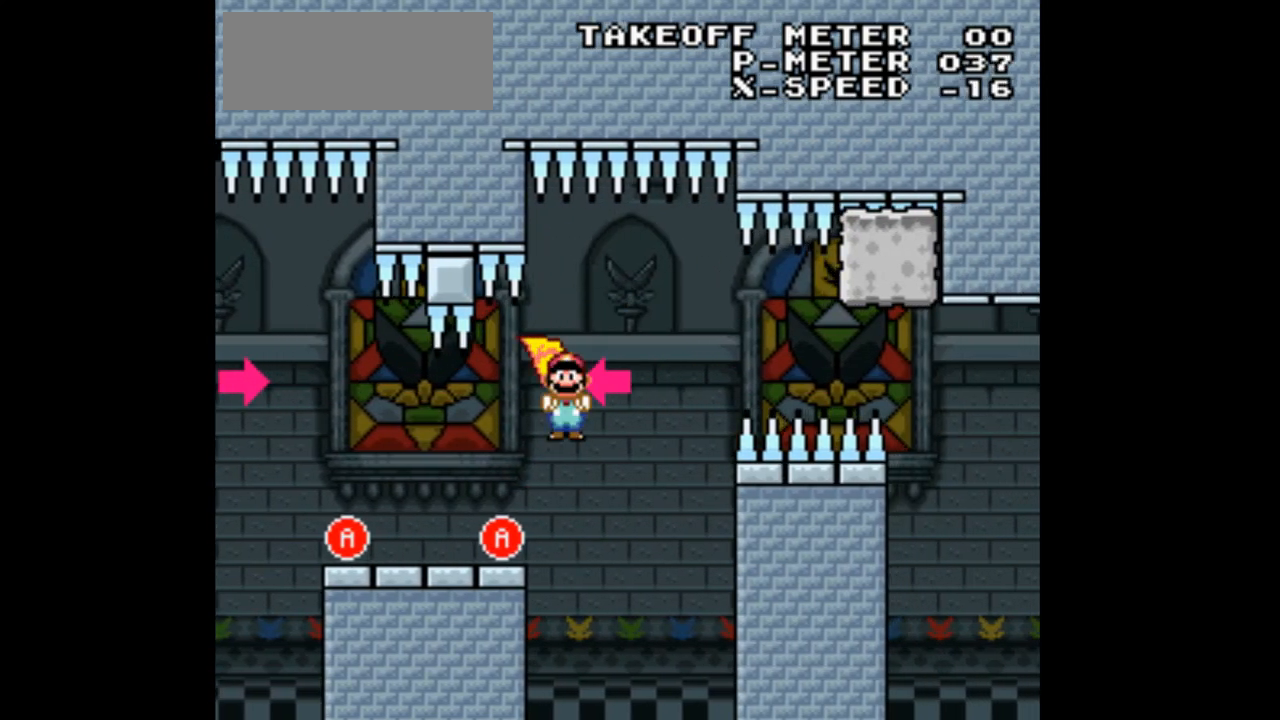
{"buttons": ["X", "DPAD_LEFT"], "events": []}
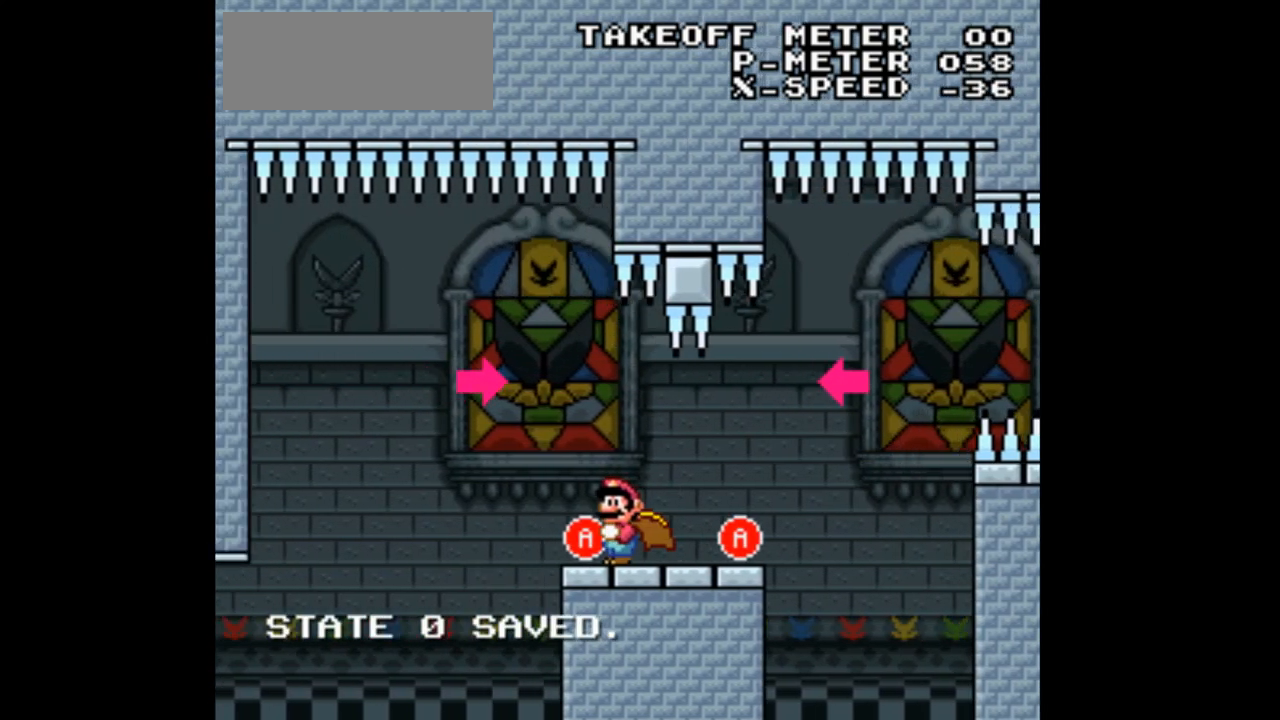
{"buttons": ["X", "DPAD_RIGHT"], "events": [[200, "A", "down"], [233, "DPAD_LEFT", "up"], [267, "DPAD_RIGHT", "down"], [300, "A", "up"]]}
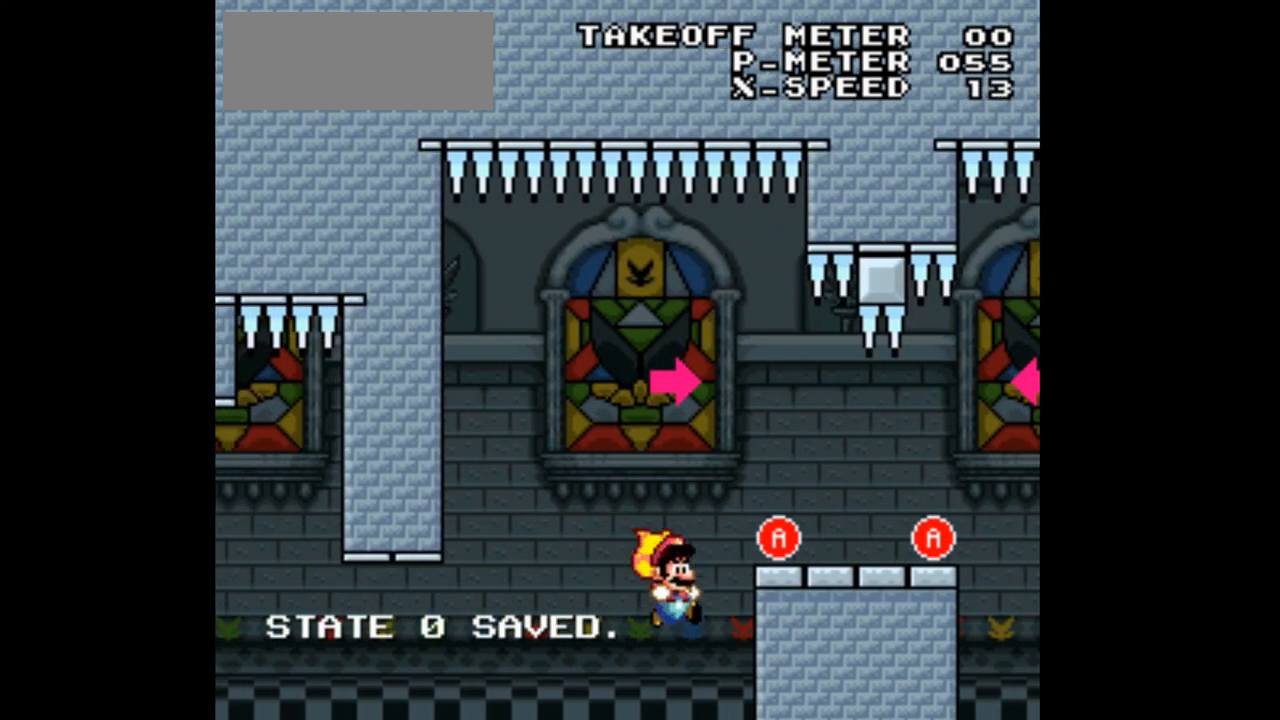
{"buttons": ["X", "DPAD_LEFT"], "events": [[67, "A", "down"], [233, "A", "up"], [233, "DPAD_RIGHT", "up"], [333, "DPAD_LEFT", "down"]]}
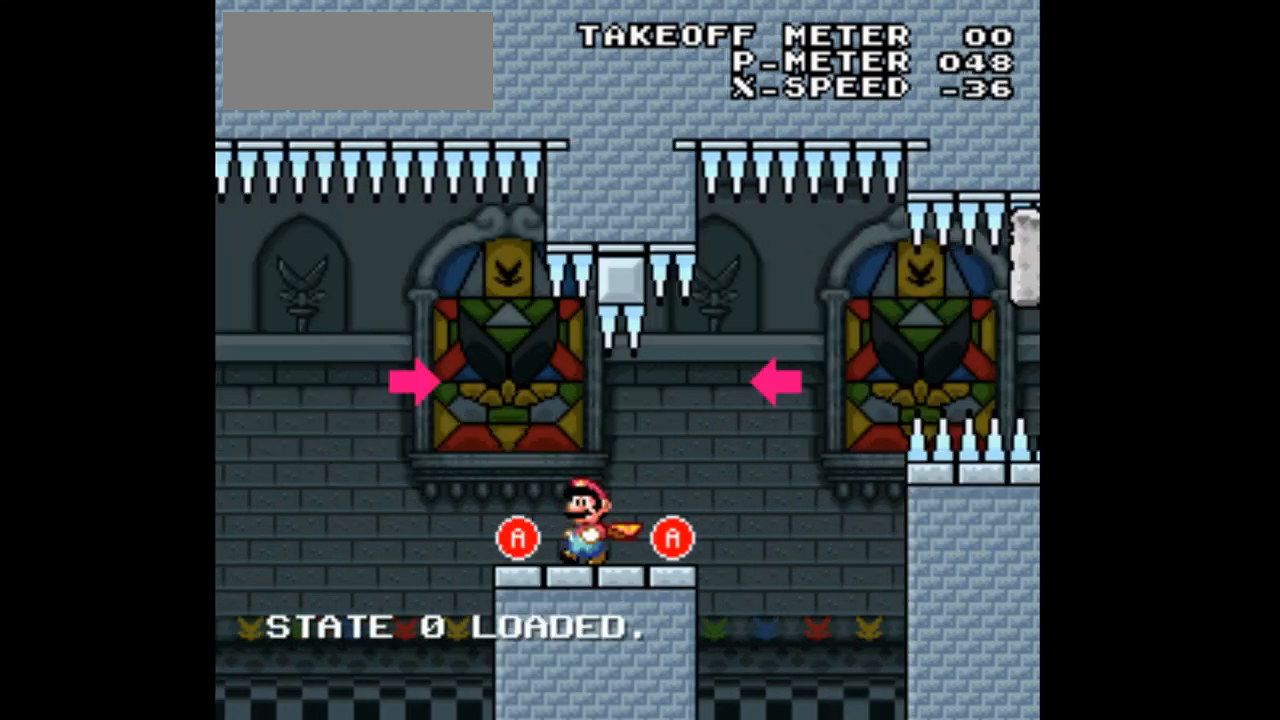
{"buttons": ["X"], "events": [[233, "A", "down"], [500, "A", "up"], [500, "DPAD_LEFT", "up"]]}
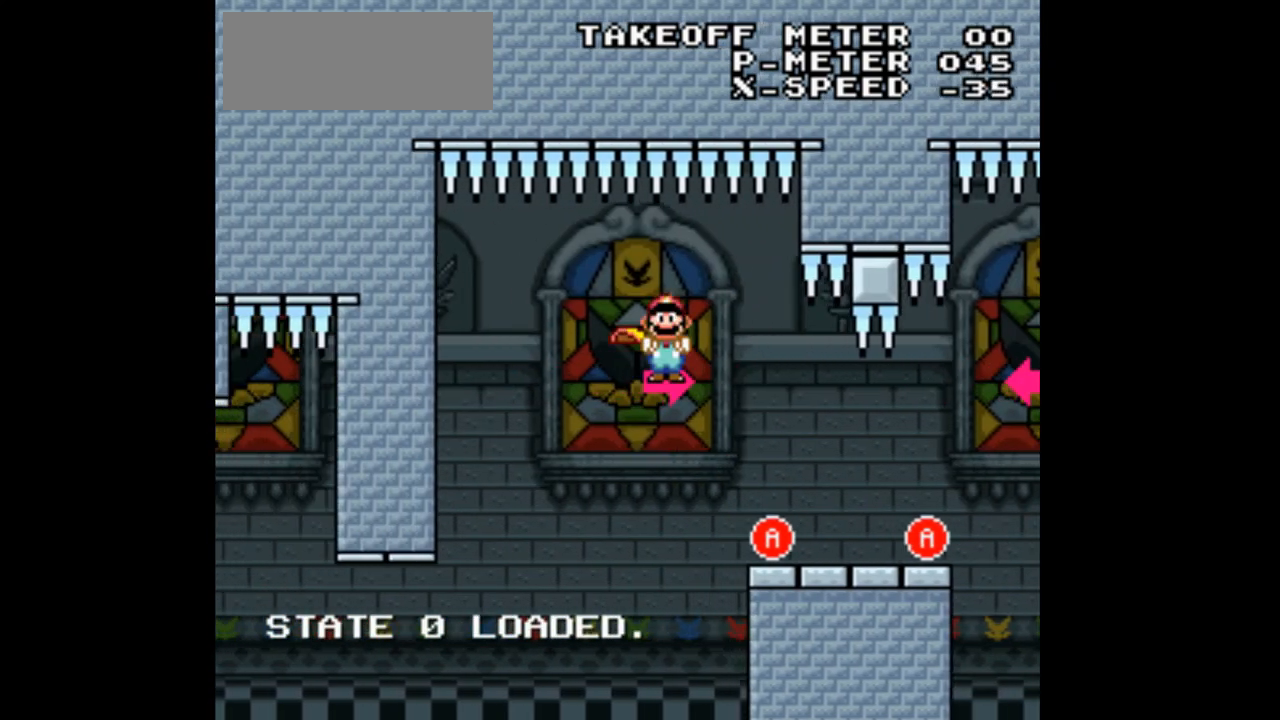
{"buttons": ["X", "DPAD_RIGHT"], "events": [[33, "DPAD_RIGHT", "down"]]}
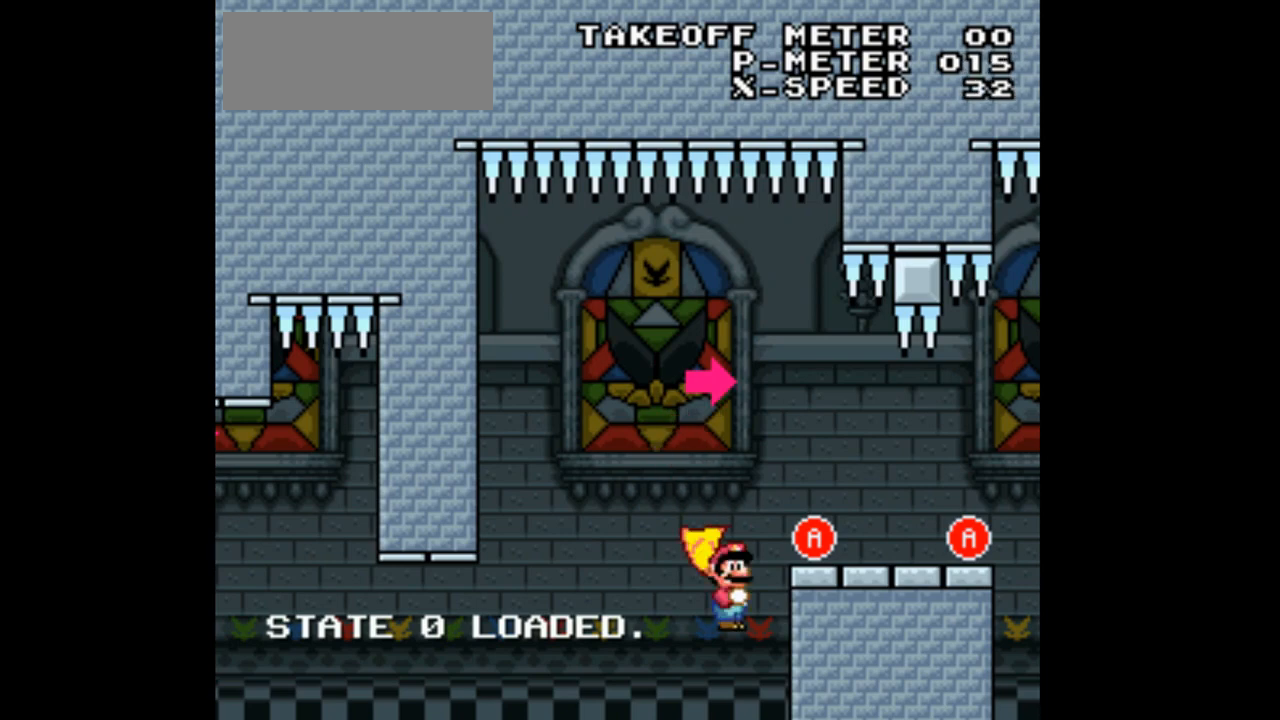
{"buttons": ["A", "X", "DPAD_LEFT"], "events": [[67, "DPAD_RIGHT", "up"], [100, "DPAD_LEFT", "down"], [500, "A", "down"]]}
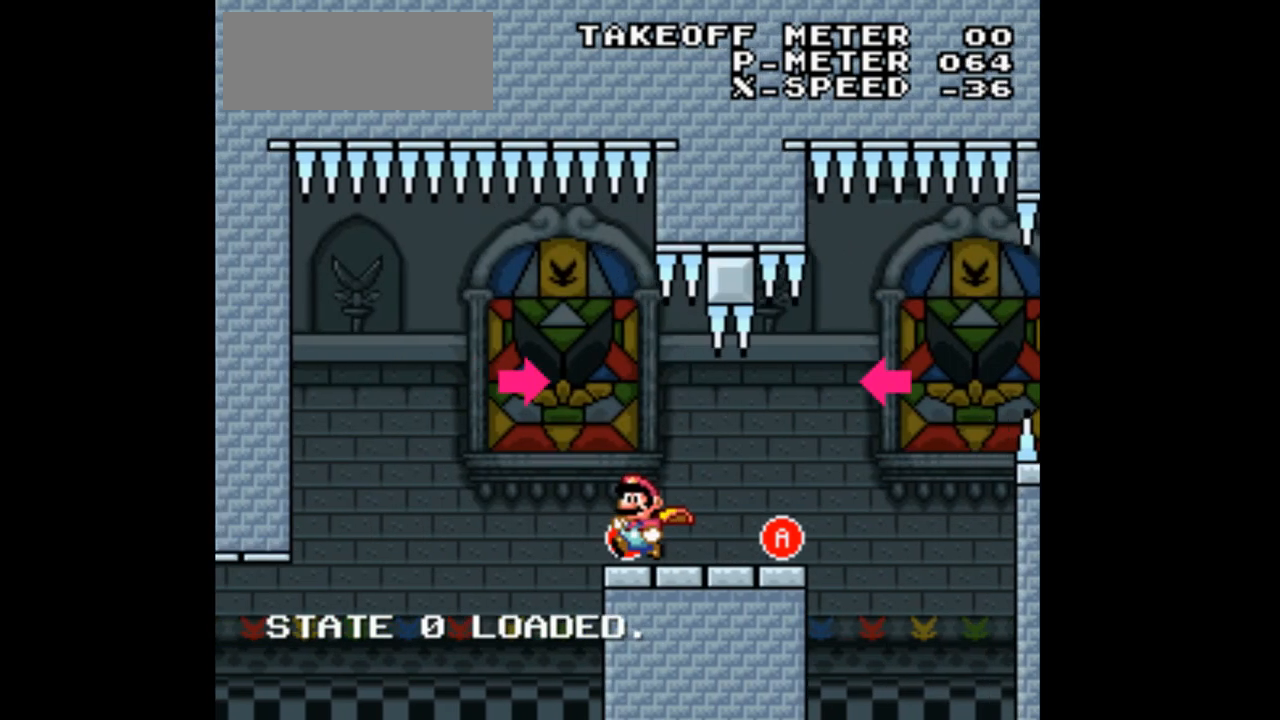
{"buttons": ["X", "DPAD_RIGHT"], "events": [[200, "A", "up"], [200, "DPAD_LEFT", "up"], [200, "DPAD_RIGHT", "down"]]}
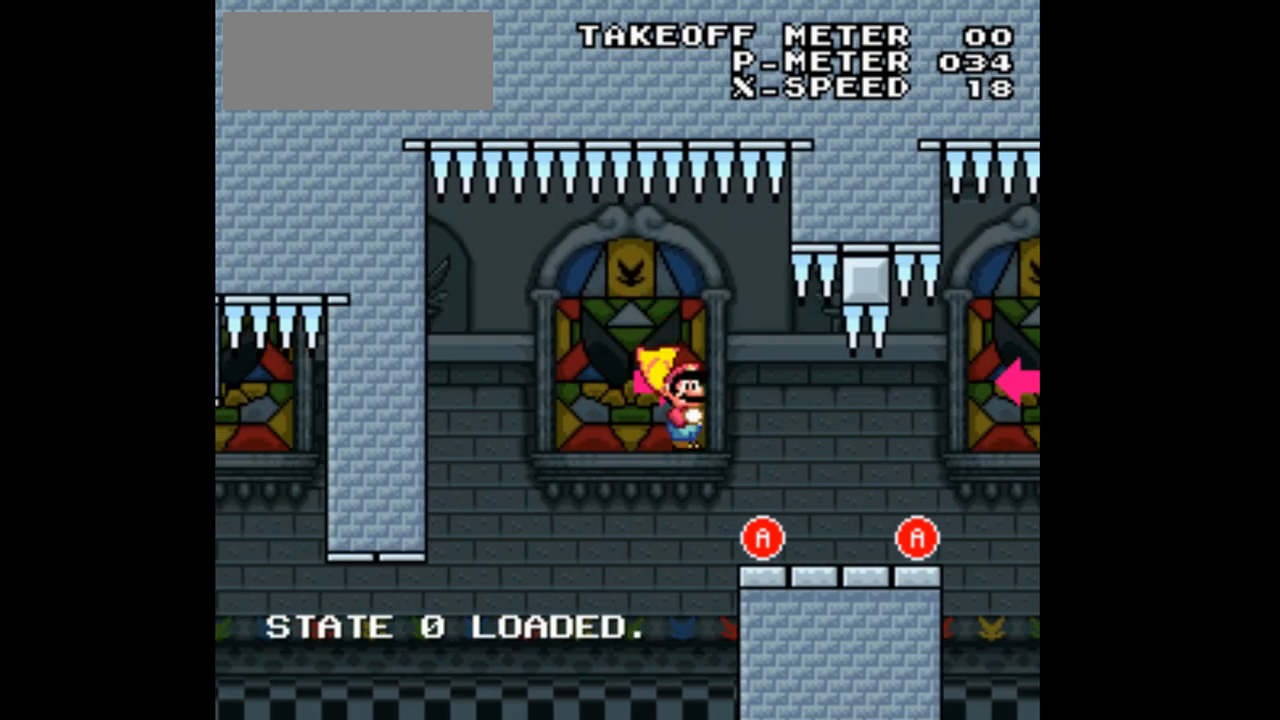
{"buttons": ["X", "DPAD_RIGHT"]}
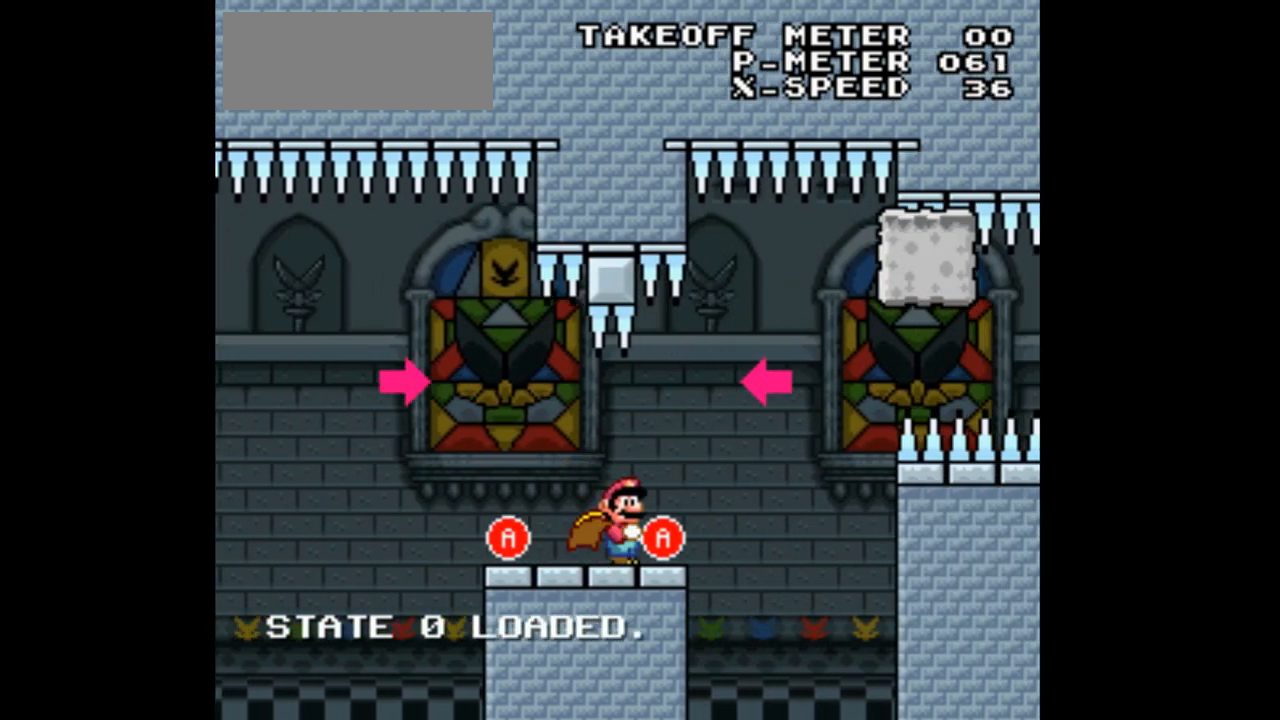
{"buttons": ["X", "DPAD_LEFT"], "events": [[33, "A", "down"], [100, "DPAD_RIGHT", "up"], [167, "DPAD_LEFT", "down"], [233, "A", "up"]]}
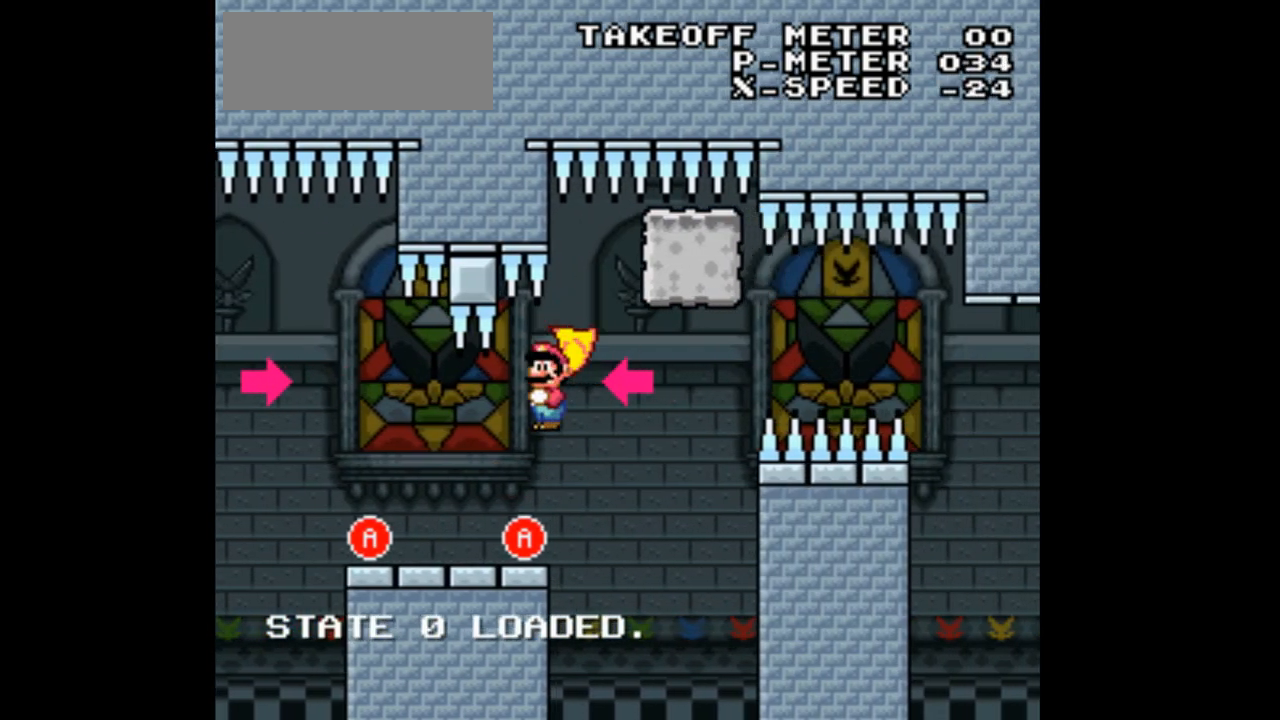
{"buttons": ["A", "X", "DPAD_LEFT"], "events": [[467, "A", "down"]]}
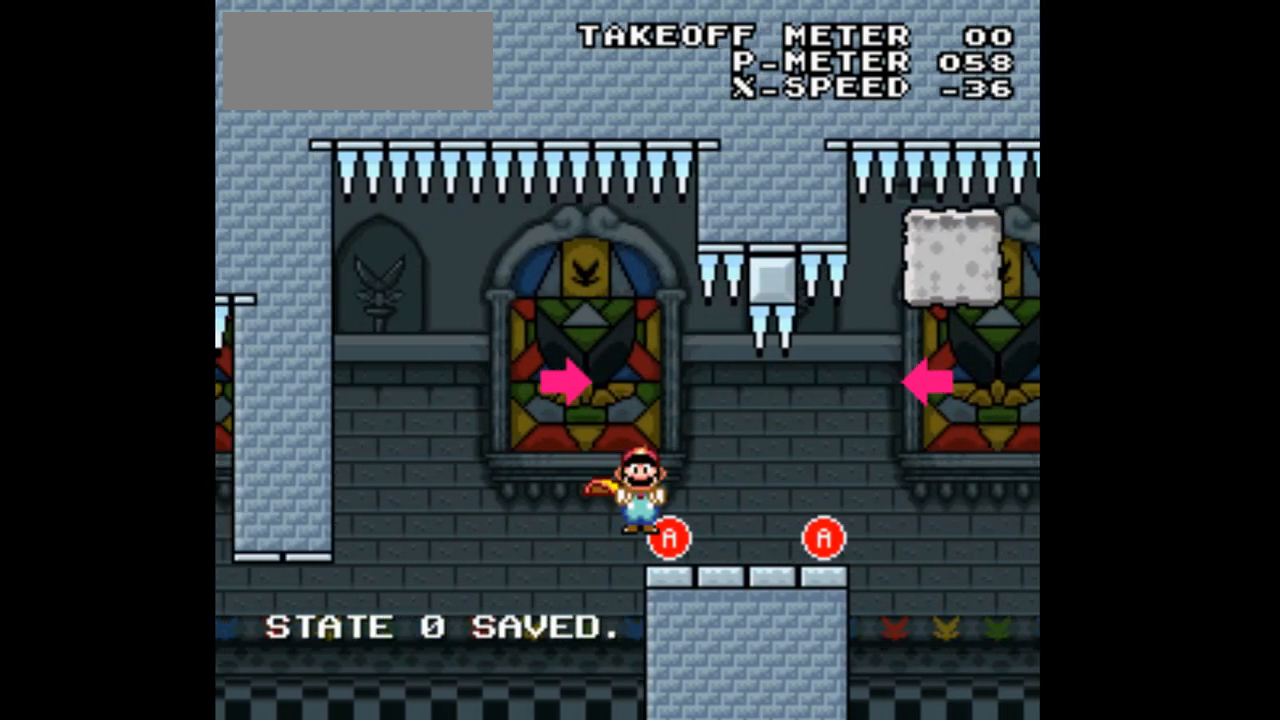
{"buttons": ["X", "DPAD_RIGHT"], "events": [[67, "DPAD_LEFT", "up"], [100, "DPAD_RIGHT", "down"], [233, "A", "up"]]}
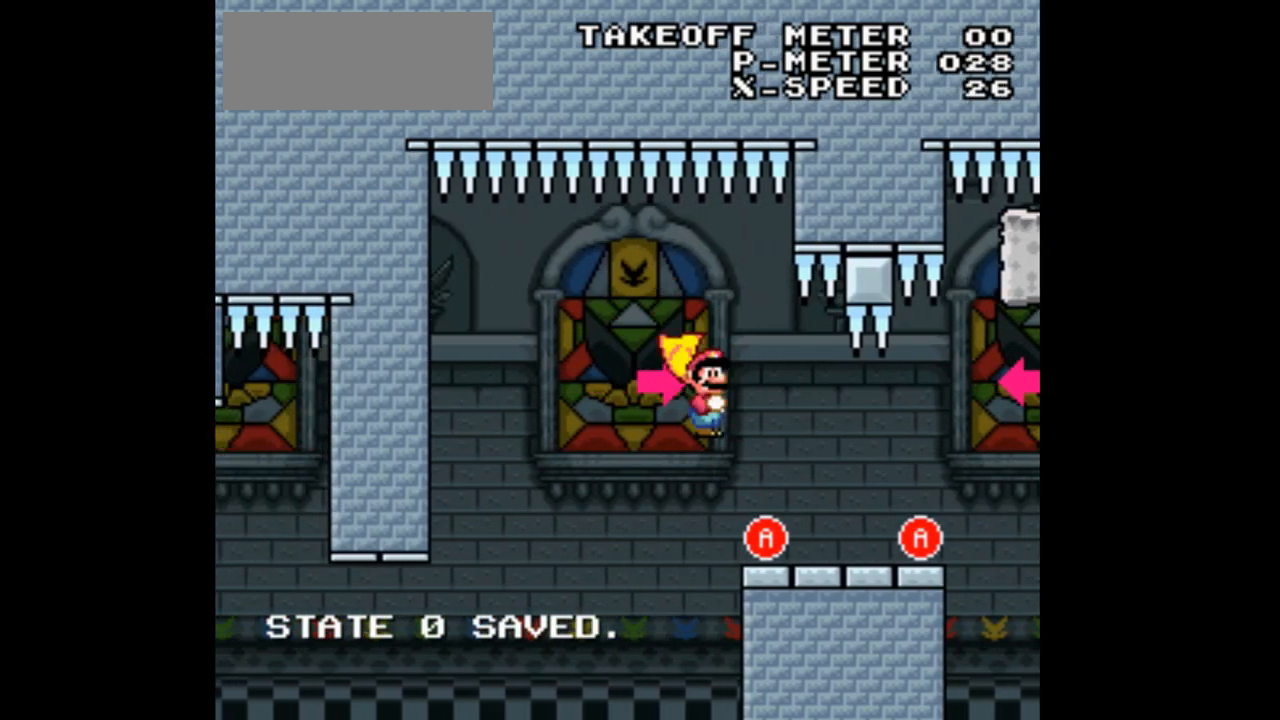
{"buttons": ["A", "X", "DPAD_RIGHT"]}